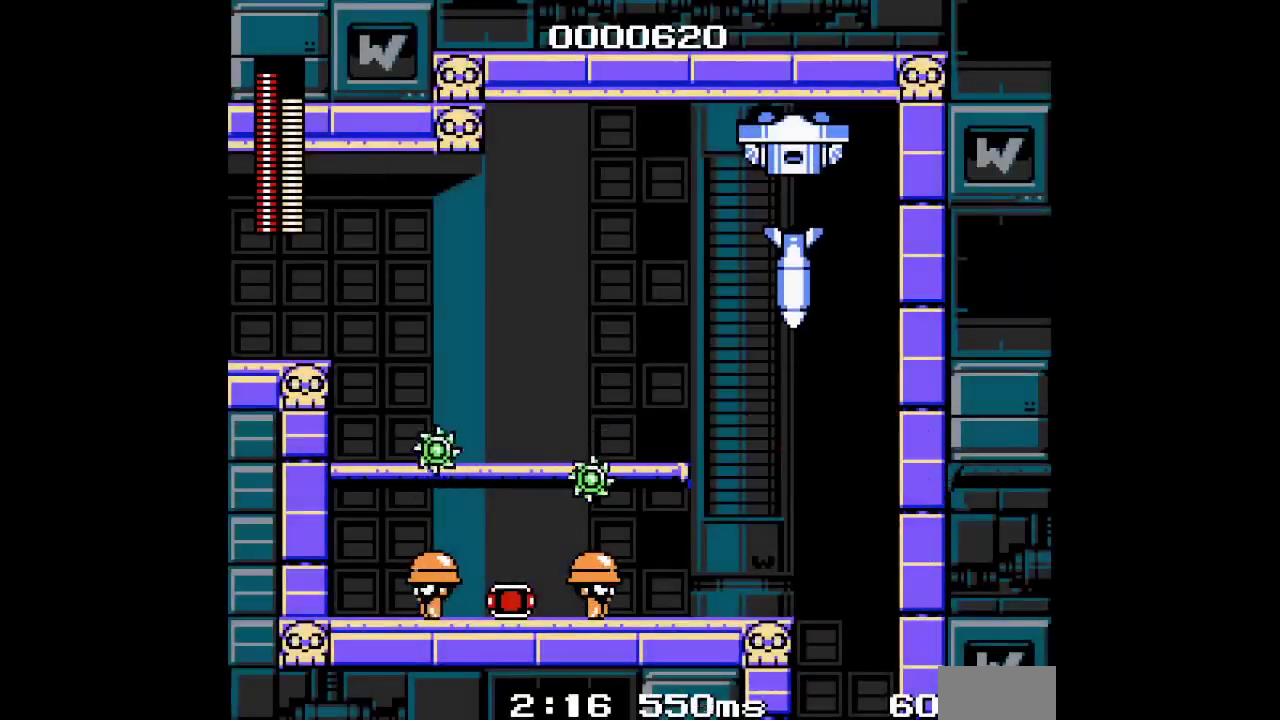
Gameplay with a controller (PlayStation layout); each line is a JSON object with the inputs held at the frame after it. "events" lists button and stick changes between this image and that frame as [ms after this image, input, new state], when the widget could be followed in between. Not read: HOME L2 L3 R3.
{"buttons": [], "events": []}
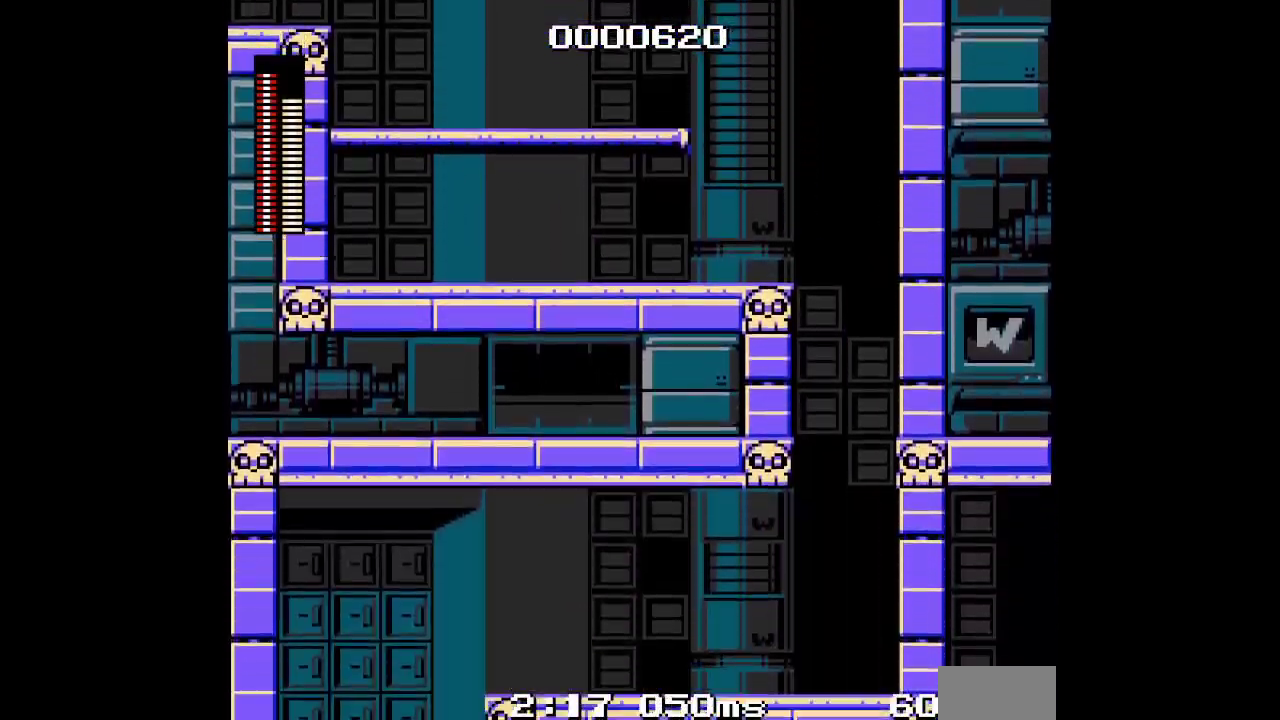
{"buttons": ["DPAD_LEFT"], "events": [[133, "DPAD_LEFT", "down"]]}
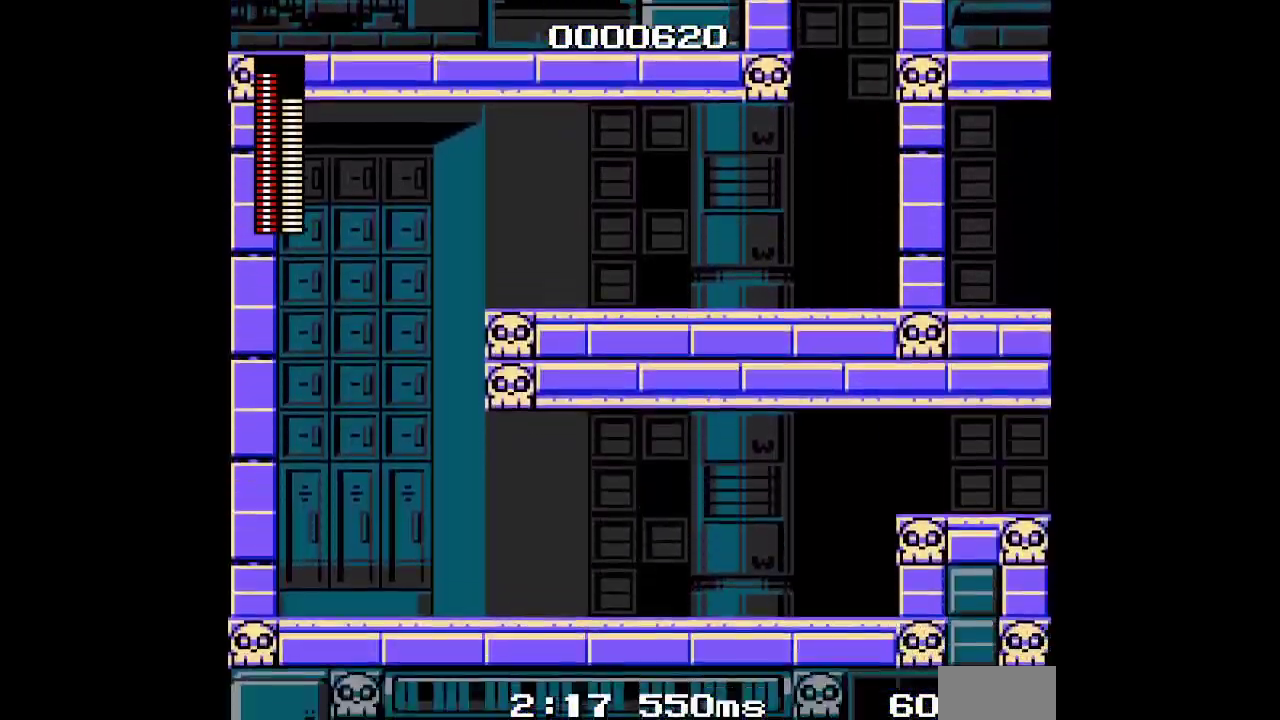
{"buttons": ["DPAD_LEFT"], "events": []}
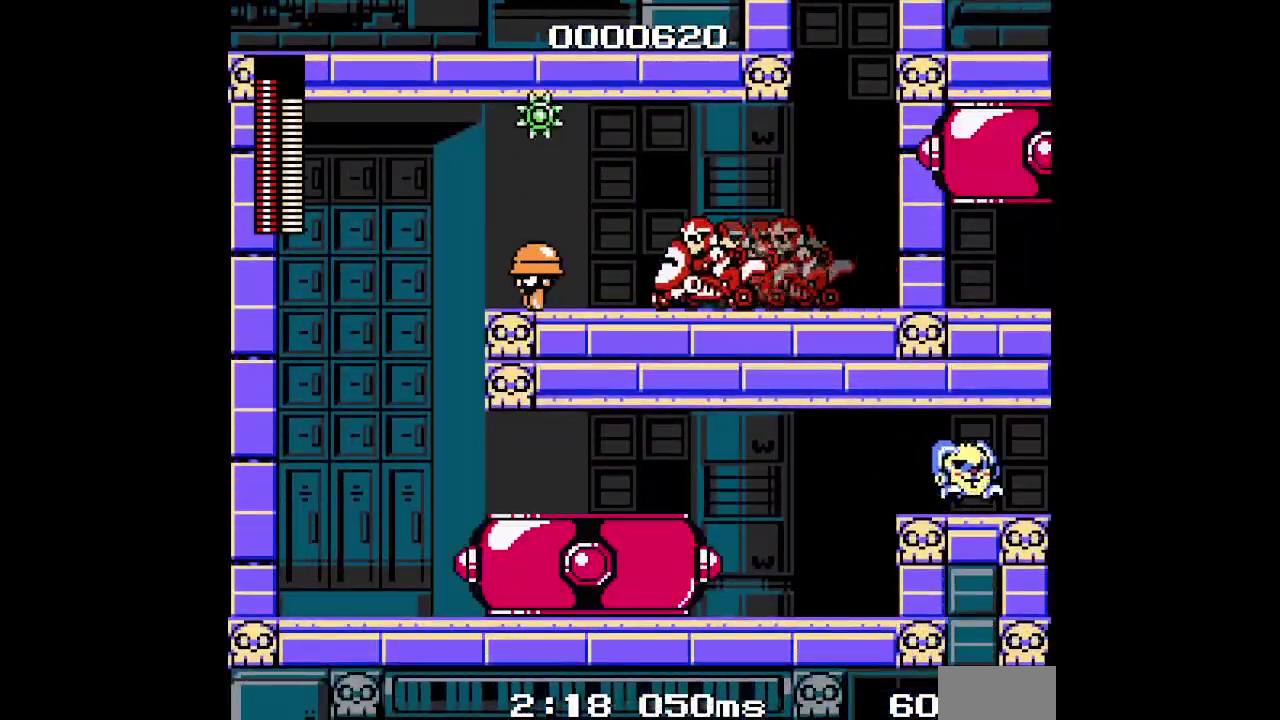
{"buttons": [], "events": [[367, "DPAD_LEFT", "up"]]}
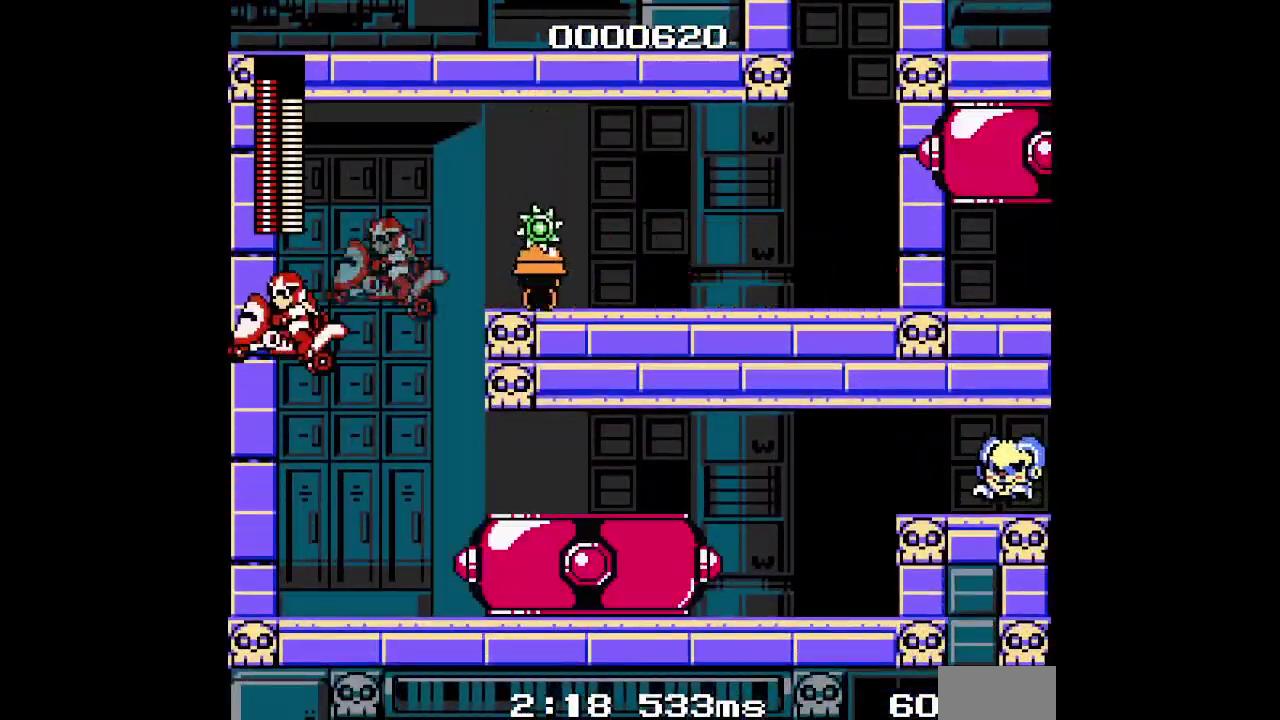
{"buttons": ["DPAD_RIGHT"], "events": [[33, "DPAD_RIGHT", "down"]]}
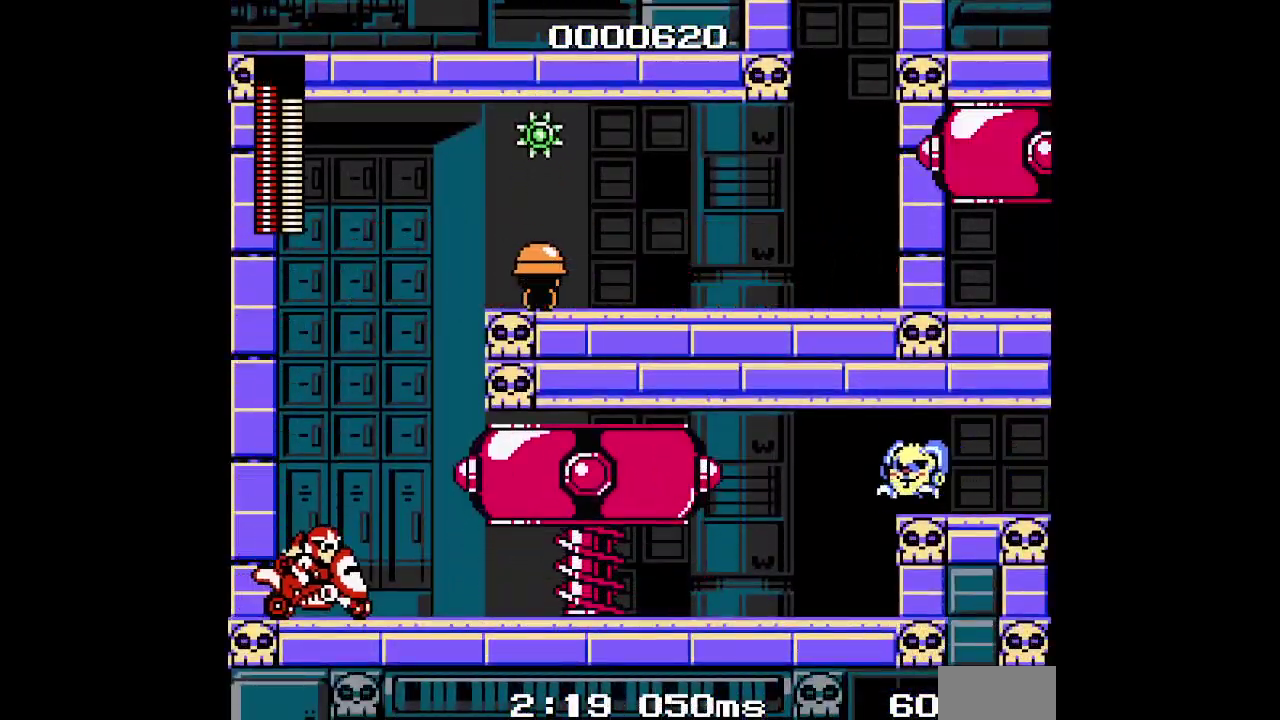
{"buttons": ["DPAD_RIGHT"], "events": []}